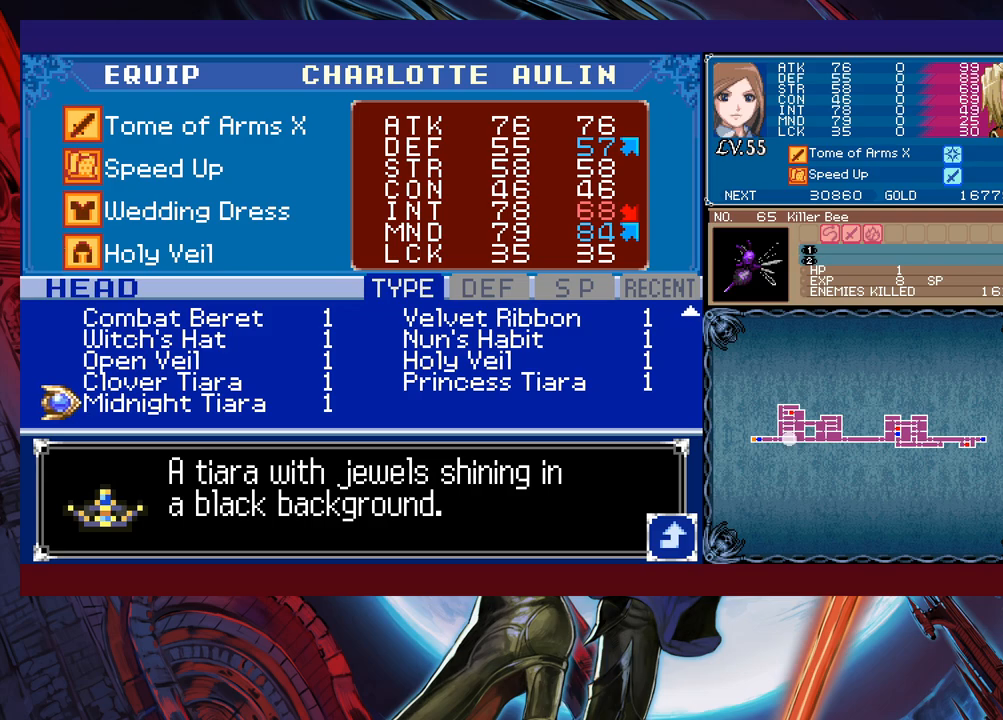
Gameplay with a controller (Xbox layout); each line is a JSON object with the inputs held at the frame after it. "events" lists button and stick changes between this image and that frame as [ms after this image, input, new state], when the widget could be followed in between. Not read: L2 L3 R2 R3 right_stick.
{"buttons": [], "left_stick": "right", "events": [[350, "left_stick", "up"], [450, "left_stick", "center"], [500, "left_stick", "right"]]}
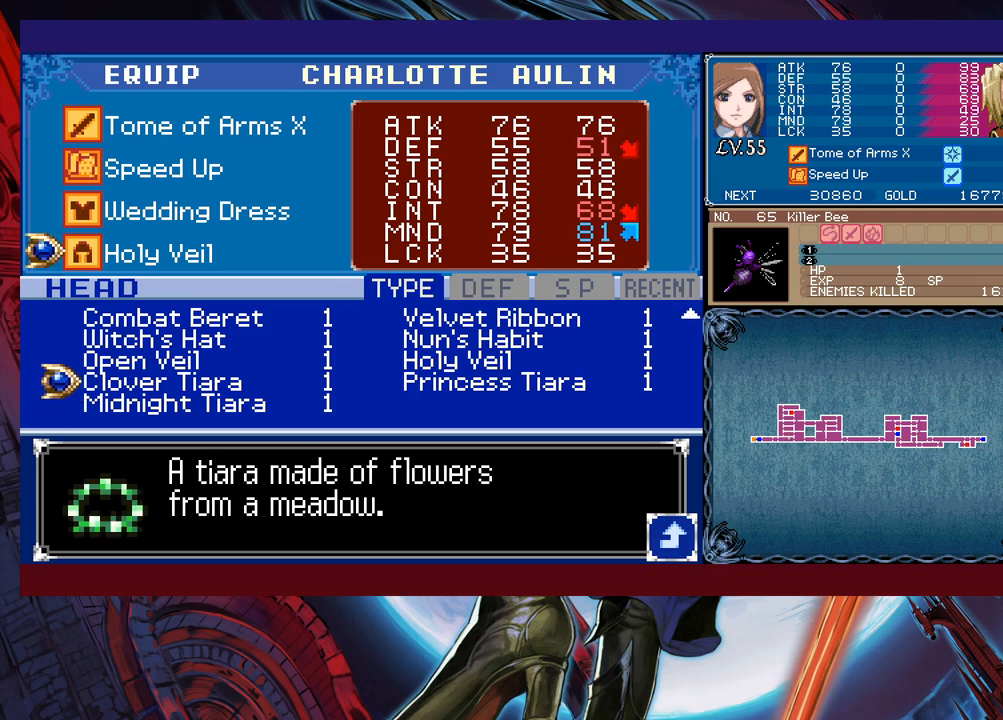
{"buttons": [], "left_stick": "left", "events": [[133, "left_stick", "center"], [250, "left_stick", "up"], [400, "left_stick", "left"]]}
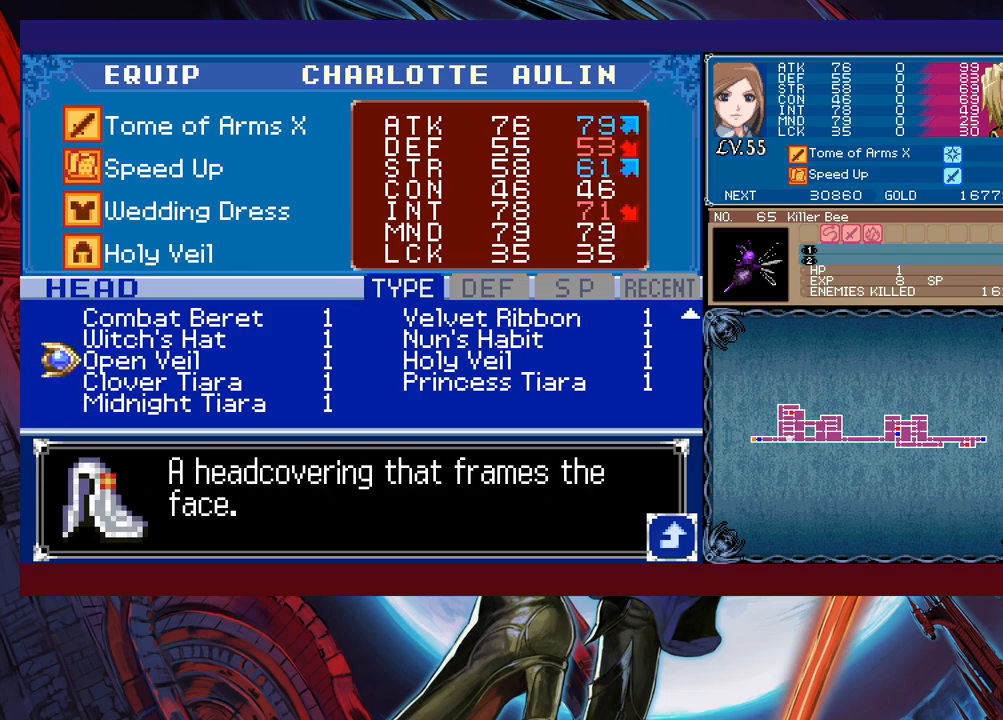
{"buttons": ["A"], "left_stick": "center", "events": [[33, "left_stick", "center"], [500, "A", "down"]]}
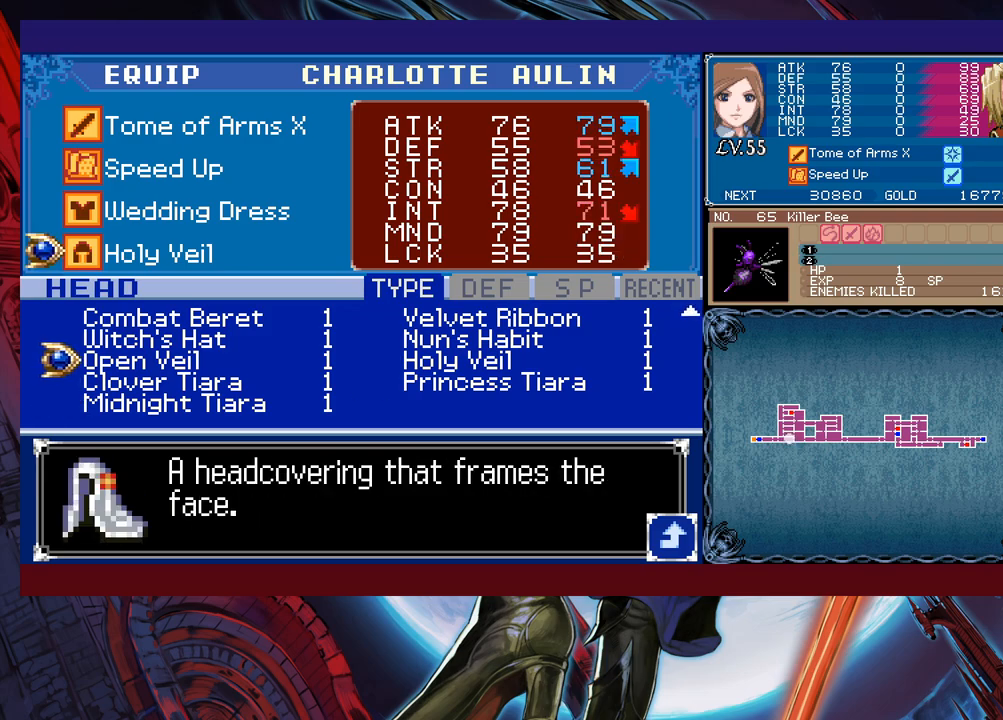
{"buttons": [], "left_stick": "center", "events": [[100, "A", "up"], [183, "A", "down"], [300, "A", "up"]]}
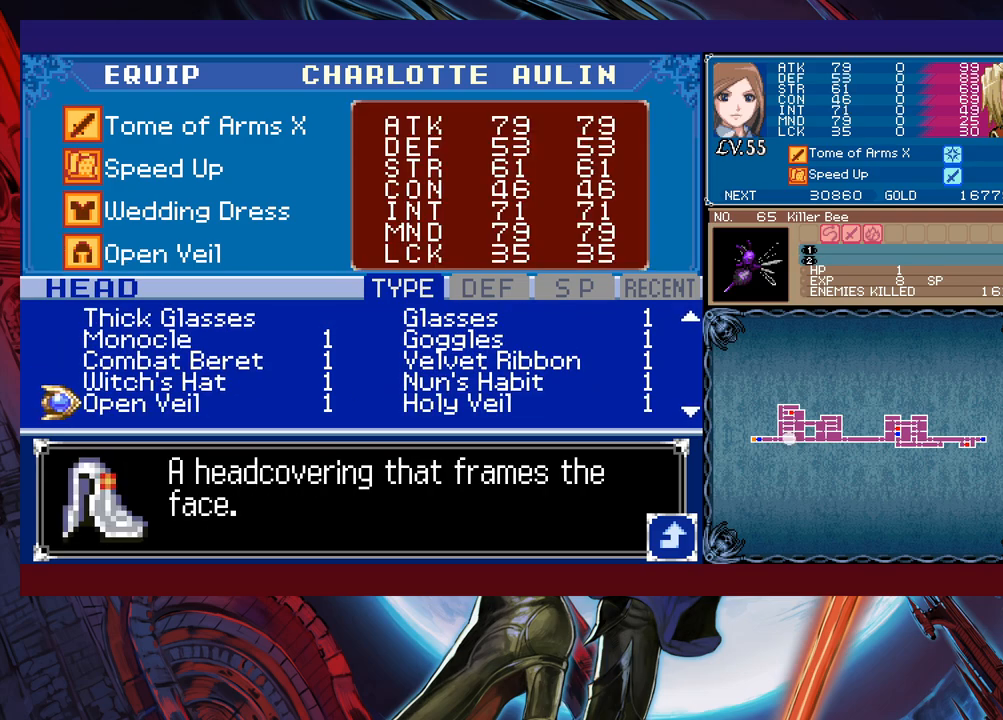
{"buttons": [], "left_stick": "up", "events": [[150, "left_stick", "up"], [250, "left_stick", "center"], [300, "left_stick", "right"], [433, "left_stick", "center"], [483, "left_stick", "up"]]}
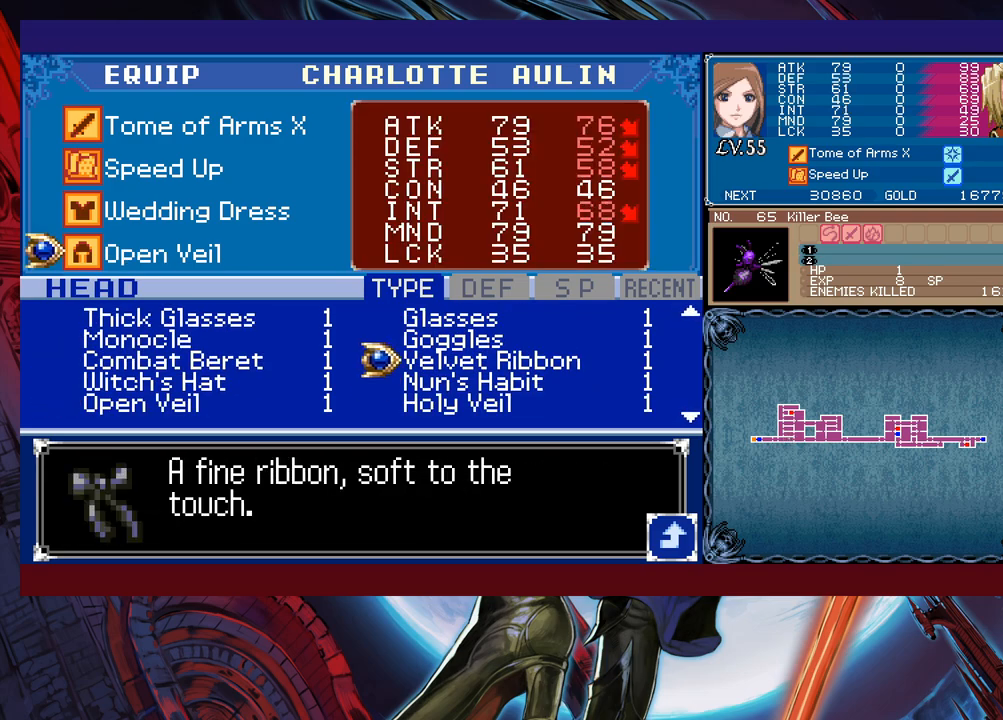
{"buttons": [], "left_stick": "right", "events": [[133, "left_stick", "left"], [283, "left_stick", "up"], [400, "left_stick", "center"], [450, "left_stick", "right"]]}
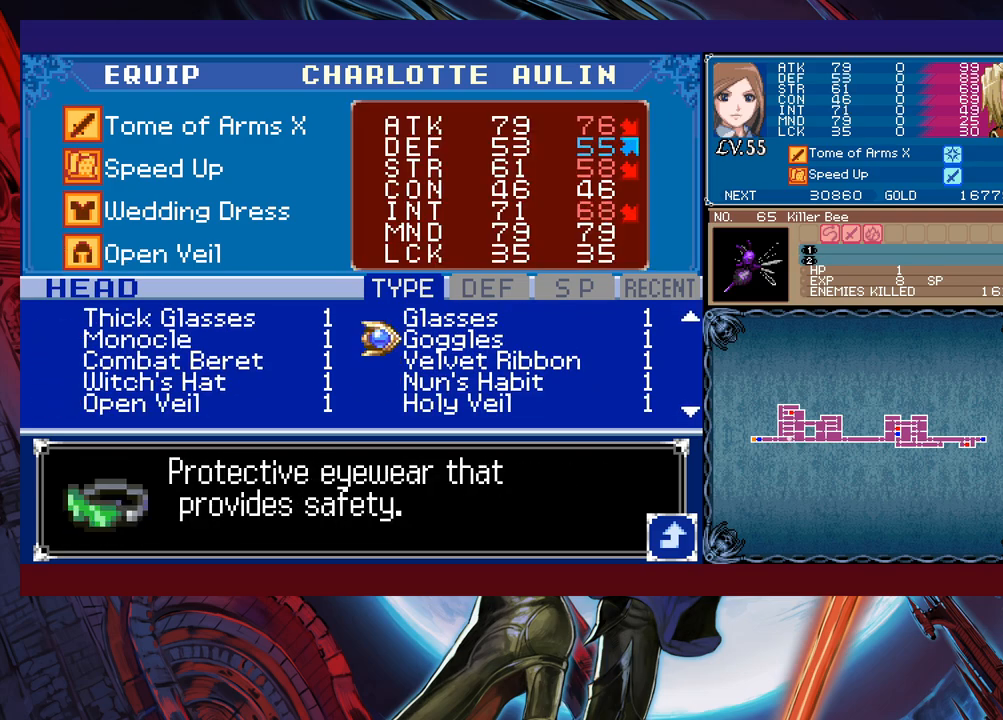
{"buttons": [], "left_stick": "up", "events": [[100, "left_stick", "center"], [150, "left_stick", "up"], [283, "left_stick", "left"], [433, "left_stick", "up"]]}
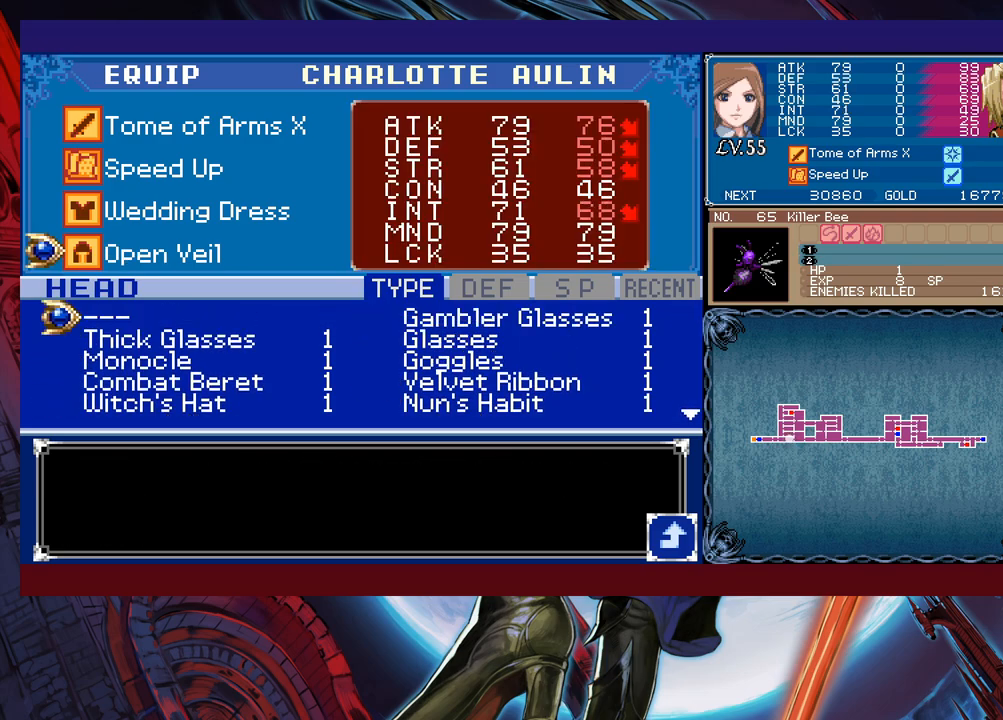
{"buttons": [], "left_stick": "left", "events": [[33, "left_stick", "center"], [100, "left_stick", "right"], [200, "left_stick", "center"], [250, "left_stick", "up"], [433, "left_stick", "left"]]}
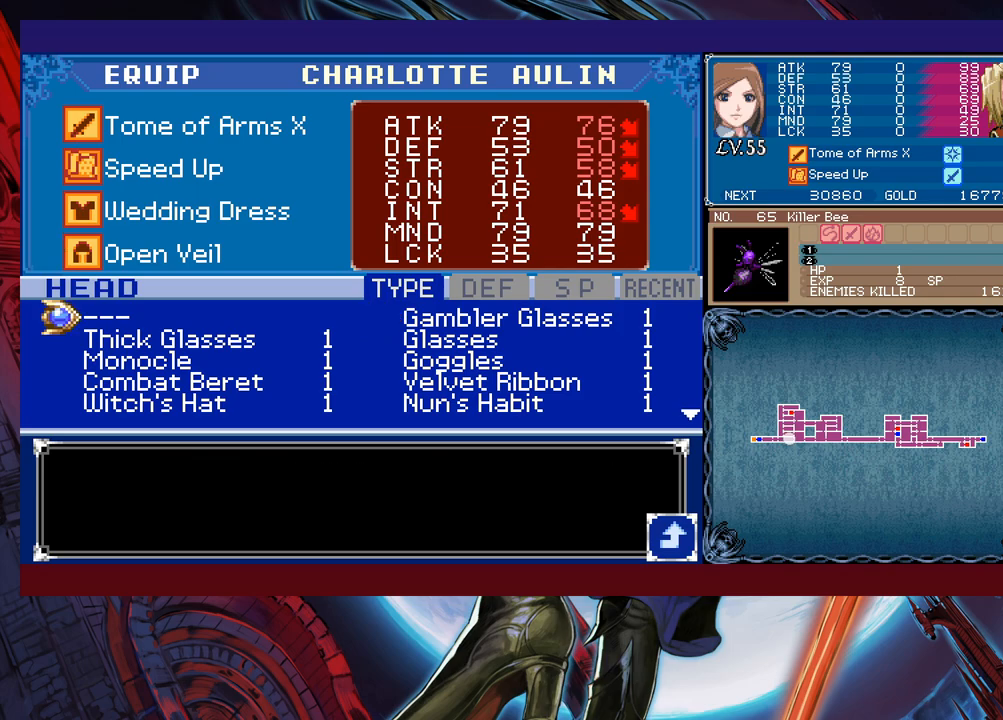
{"buttons": [], "left_stick": "center", "events": [[50, "left_stick", "center"], [233, "B", "down"], [300, "B", "up"], [400, "left_stick", "up"], [500, "left_stick", "center"]]}
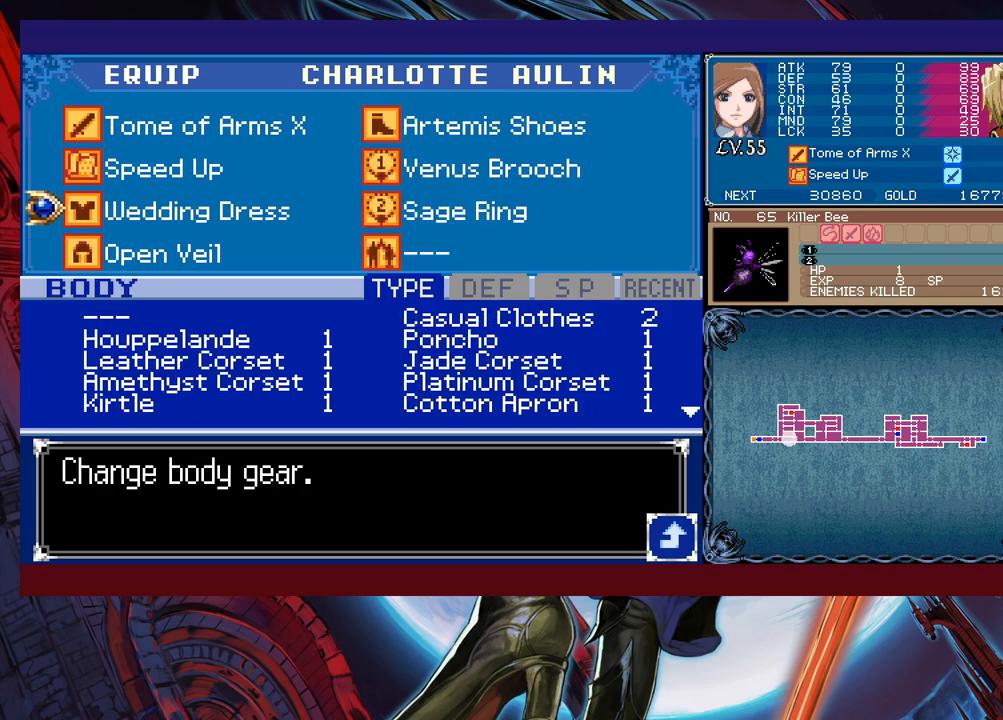
{"buttons": [], "left_stick": "right", "events": [[50, "left_stick", "up"], [383, "left_stick", "right"]]}
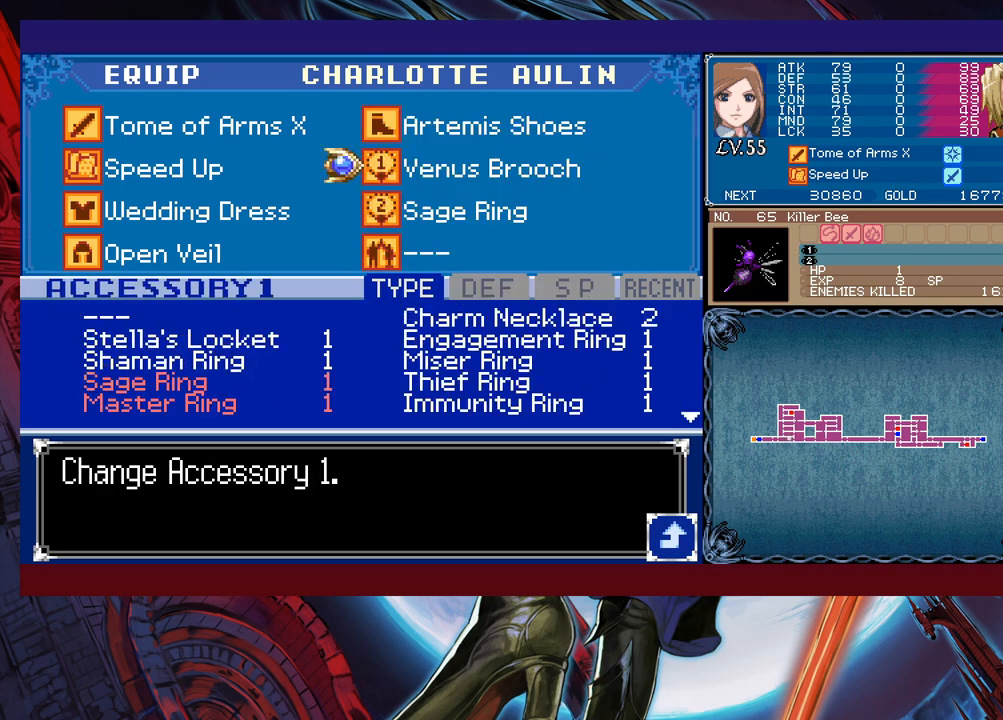
{"buttons": [], "left_stick": "center", "events": [[33, "left_stick", "center"], [83, "left_stick", "up"], [200, "left_stick", "center"], [233, "A", "down"], [333, "A", "up"]]}
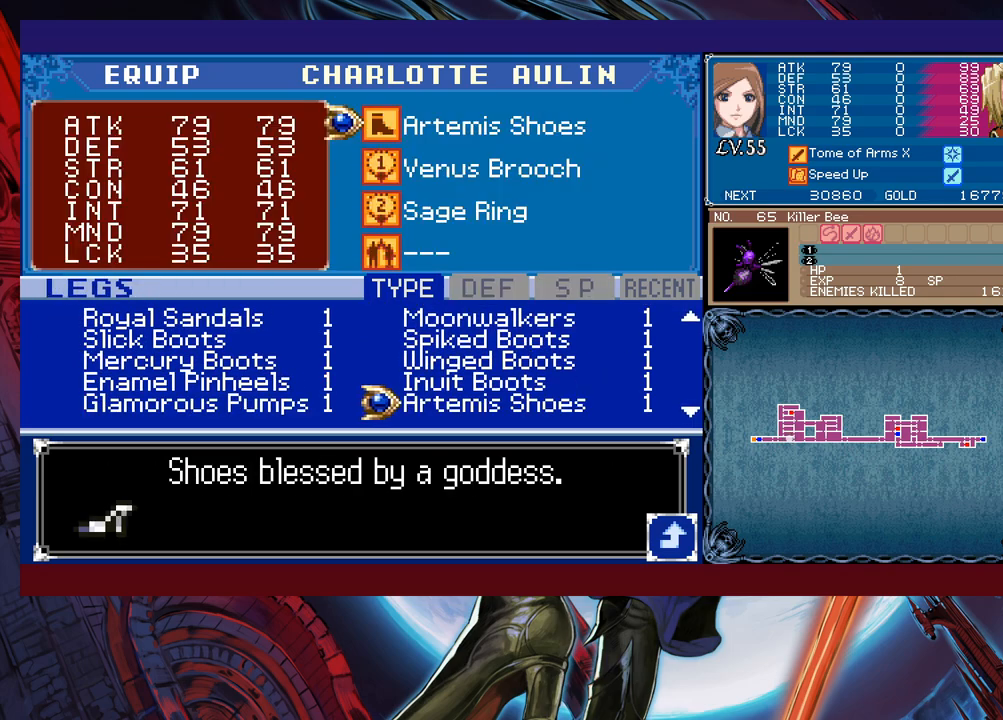
{"buttons": [], "left_stick": "left", "events": [[50, "left_stick", "down"], [150, "left_stick", "center"], [200, "left_stick", "down"], [300, "left_stick", "center"], [400, "left_stick", "left"]]}
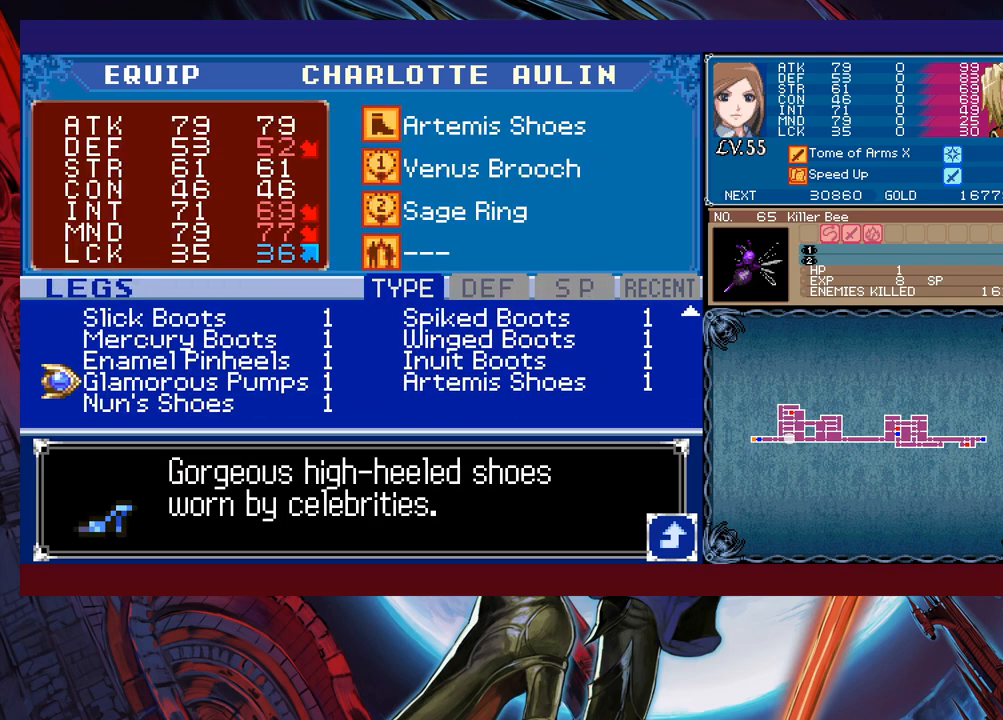
{"buttons": [], "left_stick": "up", "events": [[33, "left_stick", "center"], [100, "left_stick", "down"], [233, "left_stick", "center"], [450, "left_stick", "up"]]}
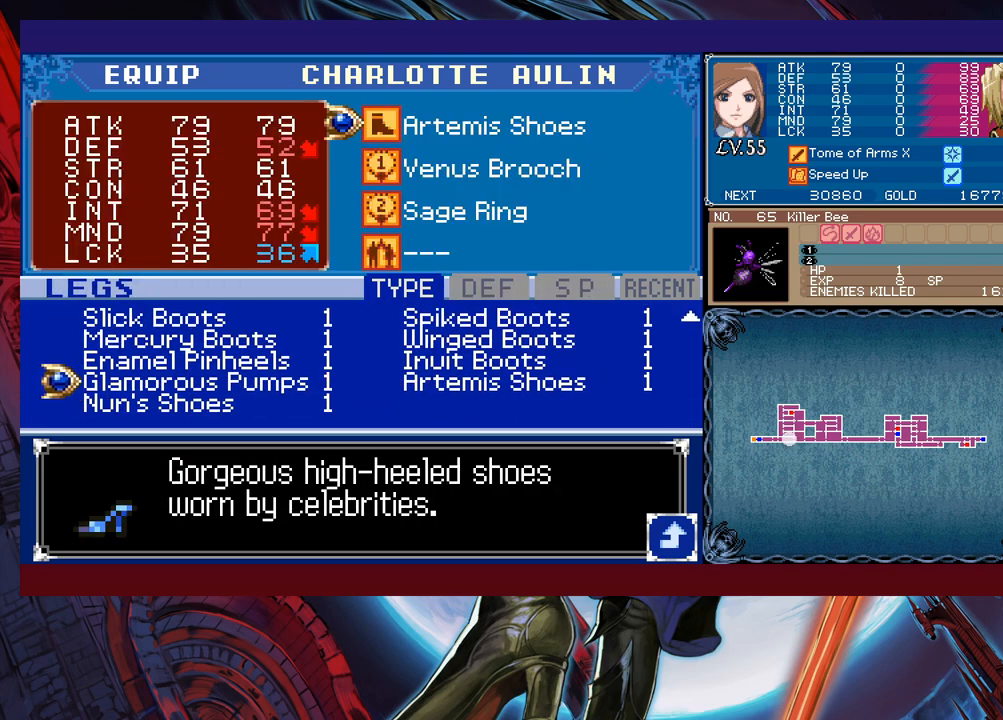
{"buttons": [], "left_stick": "up", "events": [[250, "left_stick", "center"], [300, "left_stick", "right"], [400, "left_stick", "center"], [450, "left_stick", "up"]]}
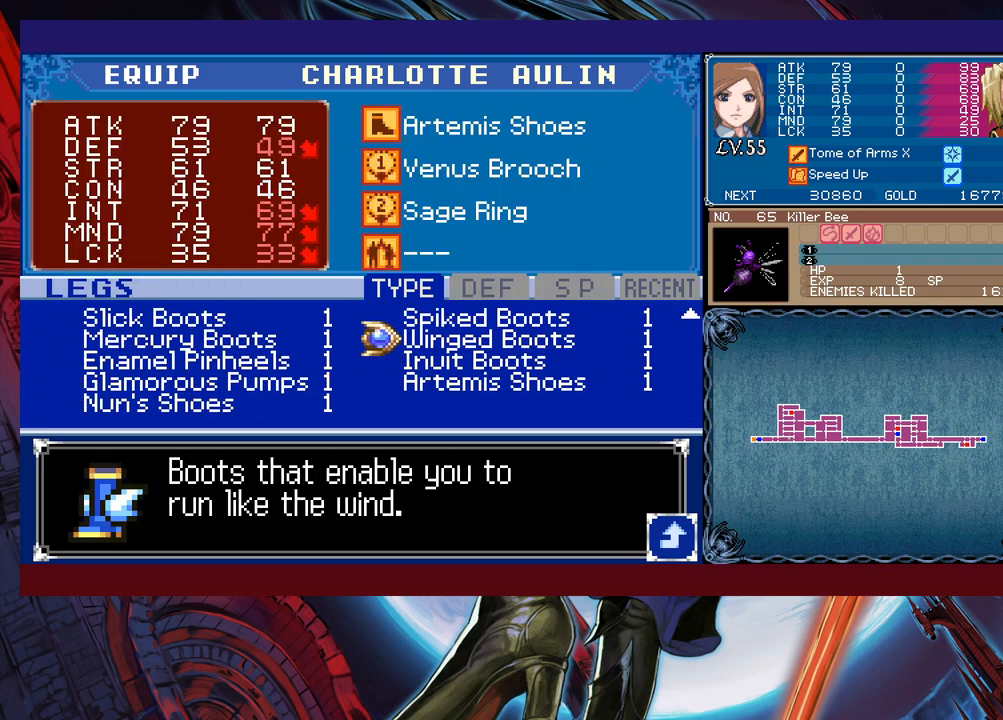
{"buttons": [], "left_stick": "right", "events": [[100, "left_stick", "left"], [250, "left_stick", "up"], [400, "left_stick", "right"]]}
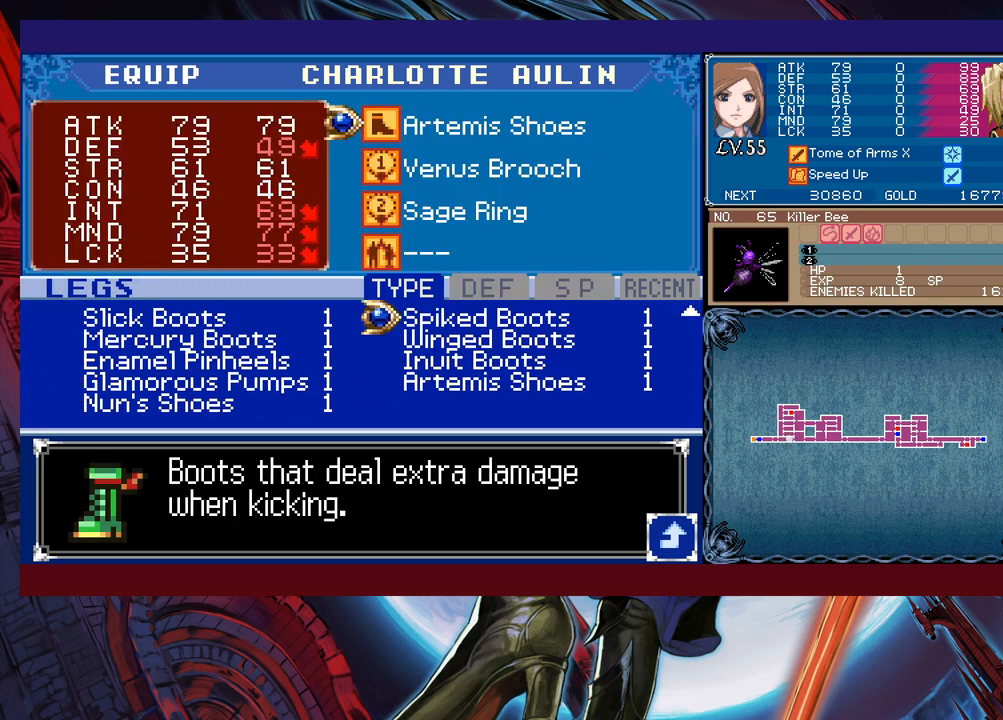
{"buttons": [], "left_stick": "up", "events": [[50, "left_stick", "center"], [133, "left_stick", "up"], [300, "left_stick", "left"], [450, "left_stick", "up"]]}
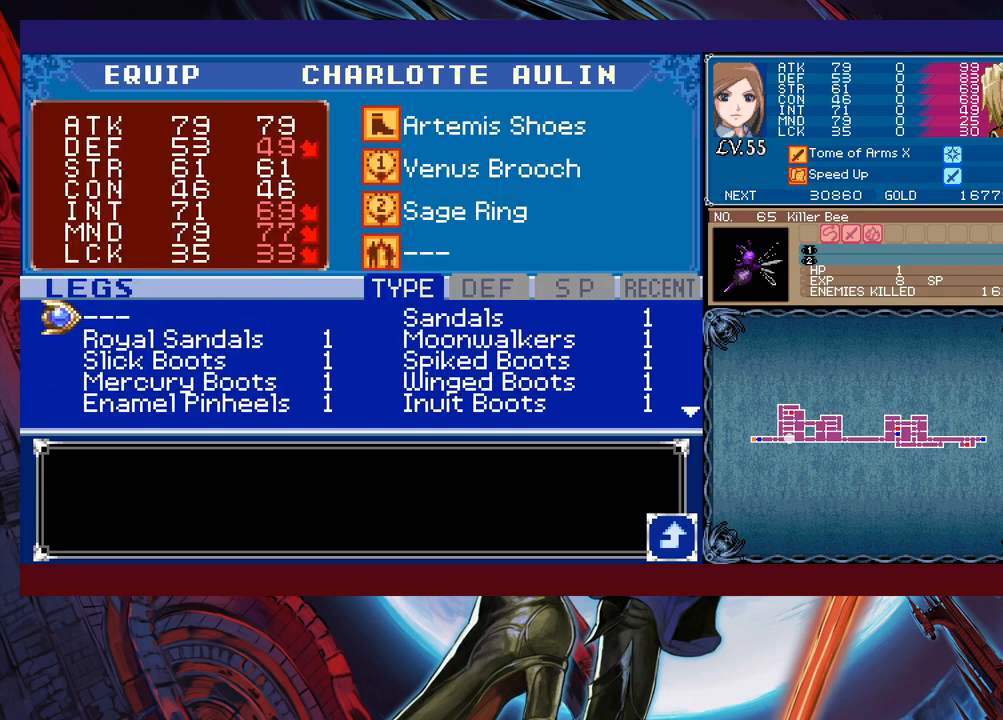
{"buttons": [], "left_stick": "center", "events": [[50, "left_stick", "center"], [100, "left_stick", "right"], [200, "left_stick", "center"], [250, "left_stick", "up"], [400, "left_stick", "center"]]}
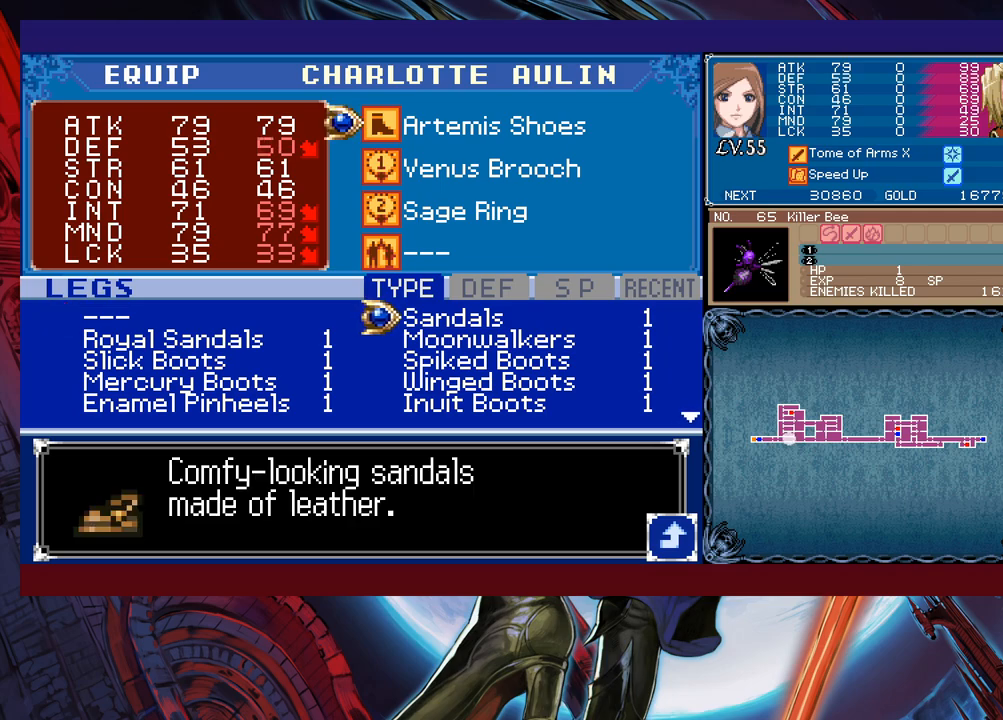
{"buttons": [], "left_stick": "center", "events": []}
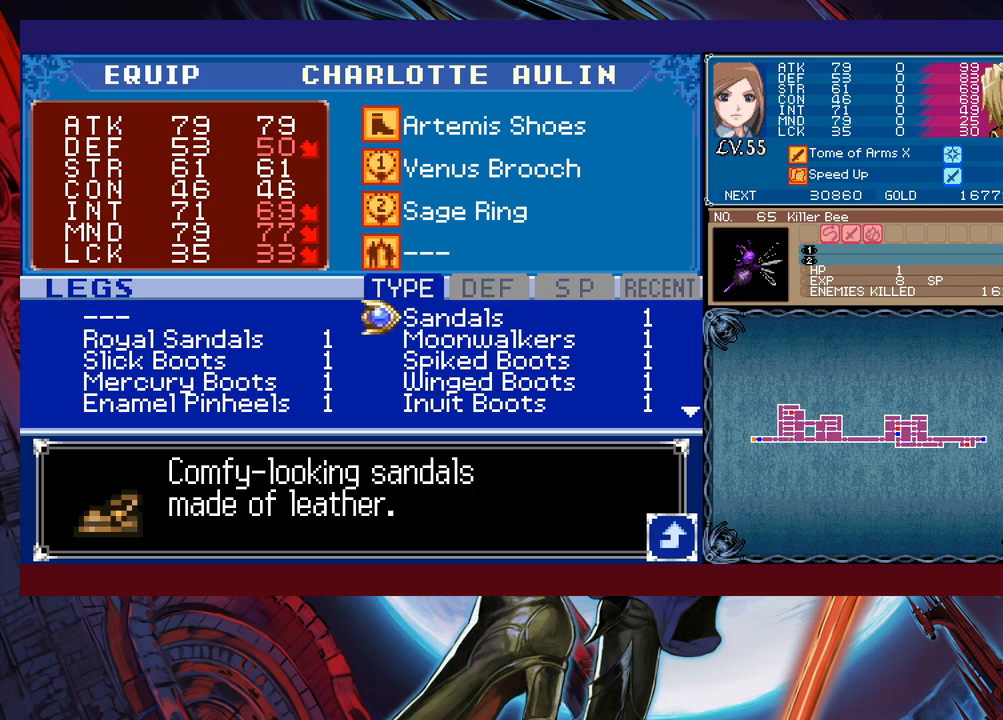
{"buttons": [], "left_stick": "center", "events": [[400, "B", "down"], [500, "B", "up"]]}
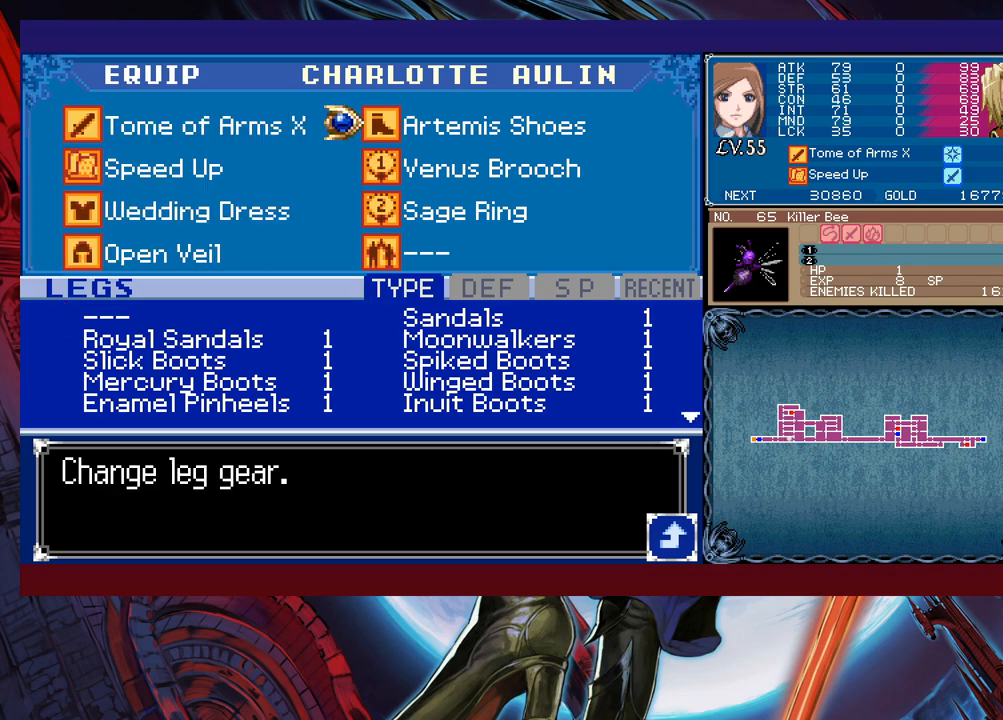
{"buttons": [], "left_stick": "center", "events": [[83, "left_stick", "down"], [183, "A", "down"], [200, "left_stick", "center"], [283, "A", "up"]]}
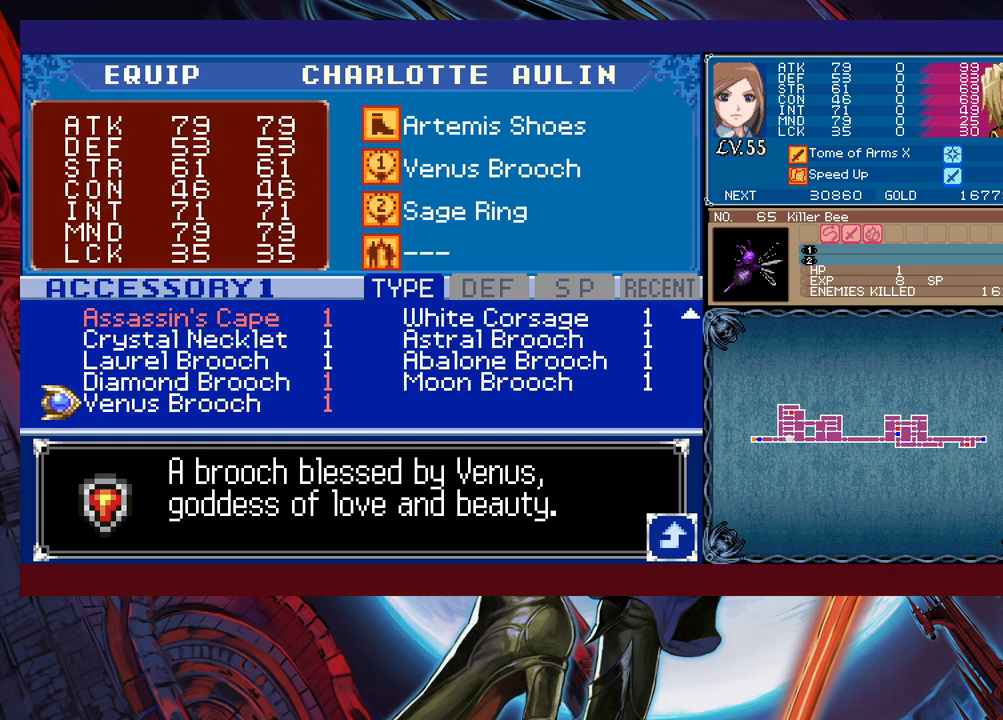
{"buttons": [], "left_stick": "center", "events": [[100, "left_stick", "down"], [200, "left_stick", "center"], [333, "left_stick", "up"], [450, "left_stick", "center"]]}
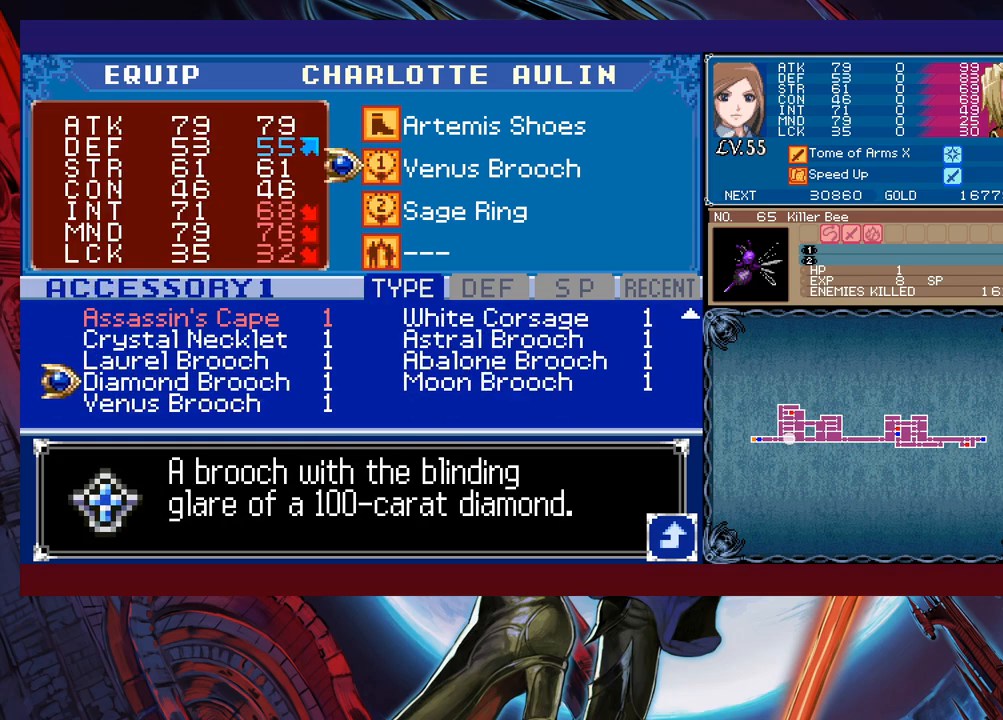
{"buttons": [], "left_stick": "left", "events": [[150, "left_stick", "right"], [250, "left_stick", "center"], [300, "left_stick", "up"], [400, "left_stick", "center"], [450, "left_stick", "left"]]}
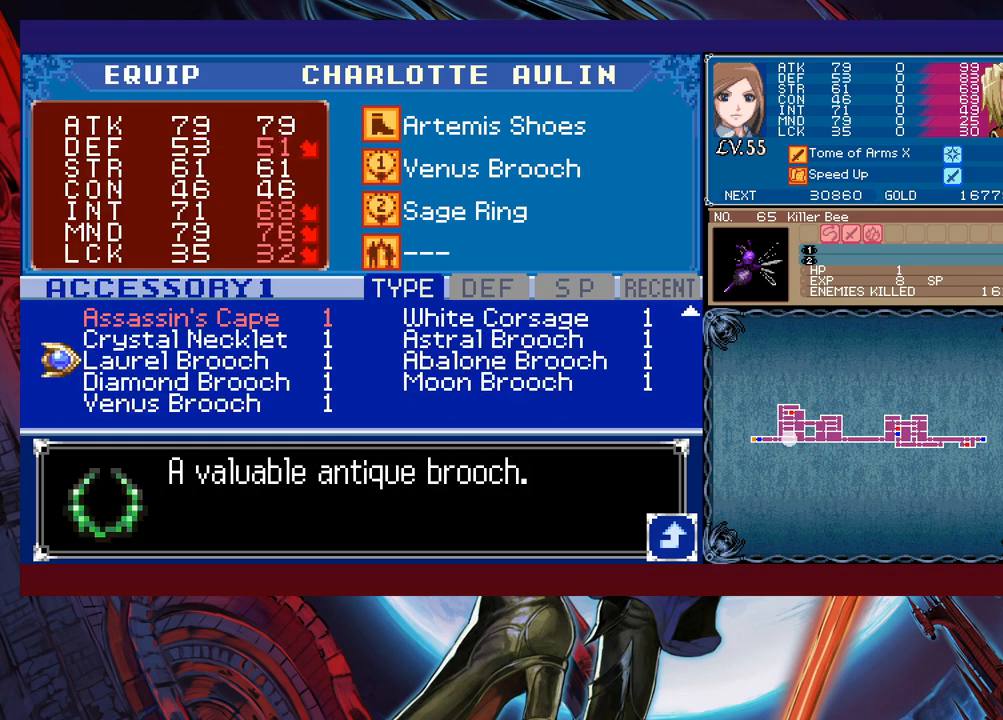
{"buttons": ["B"], "left_stick": "center", "events": [[100, "left_stick", "up"], [250, "left_stick", "center"], [300, "left_stick", "right"], [433, "left_stick", "center"], [483, "B", "down"]]}
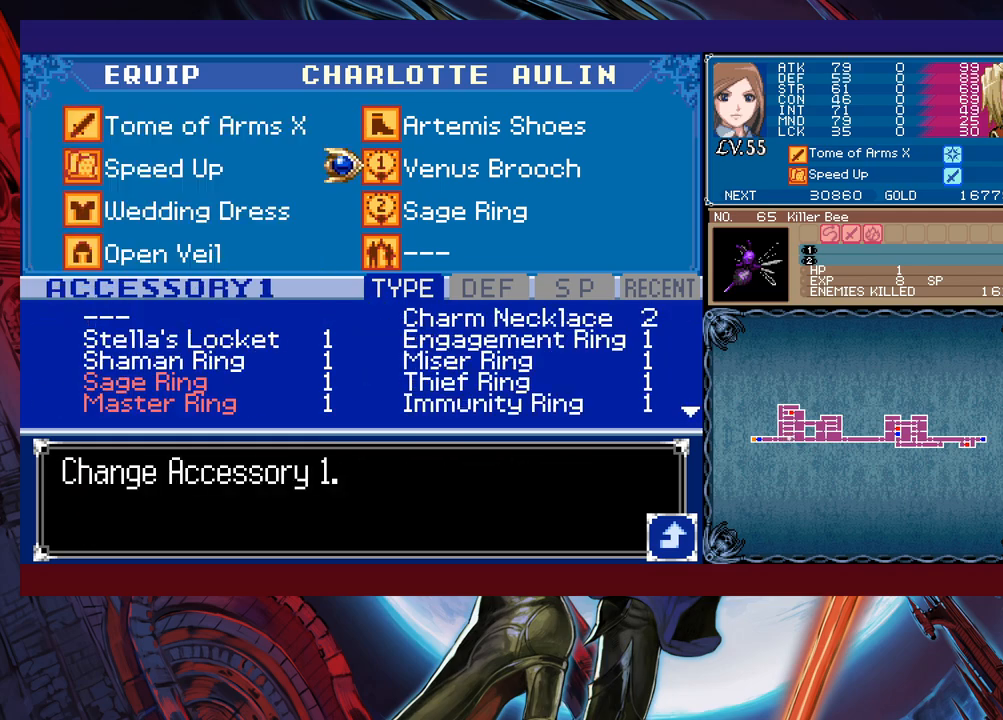
{"buttons": ["B"], "left_stick": "right", "events": [[50, "B", "up"], [133, "B", "down"], [200, "B", "up"], [250, "B", "down"], [250, "left_stick", "right"], [333, "B", "up"], [400, "B", "down"], [433, "B", "up"], [500, "B", "down"]]}
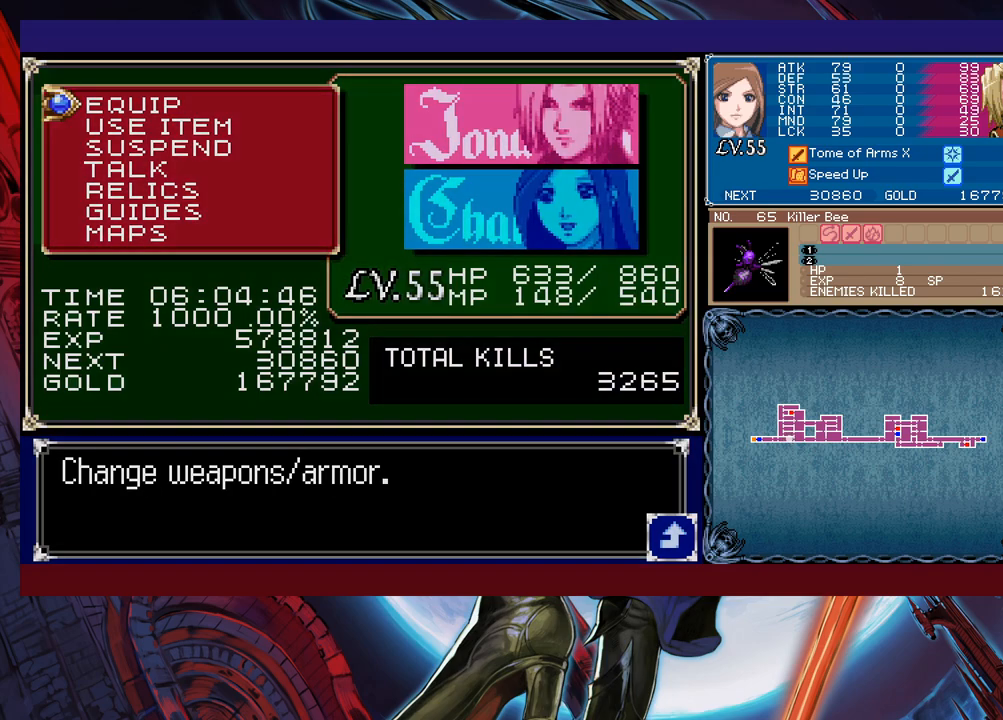
{"buttons": [], "left_stick": "down-right", "events": [[200, "B", "up"], [450, "Y", "down"], [450, "left_stick", "left"], [483, "B", "down"], [483, "Y", "up"], [500, "B", "up"], [500, "left_stick", "down-right"]]}
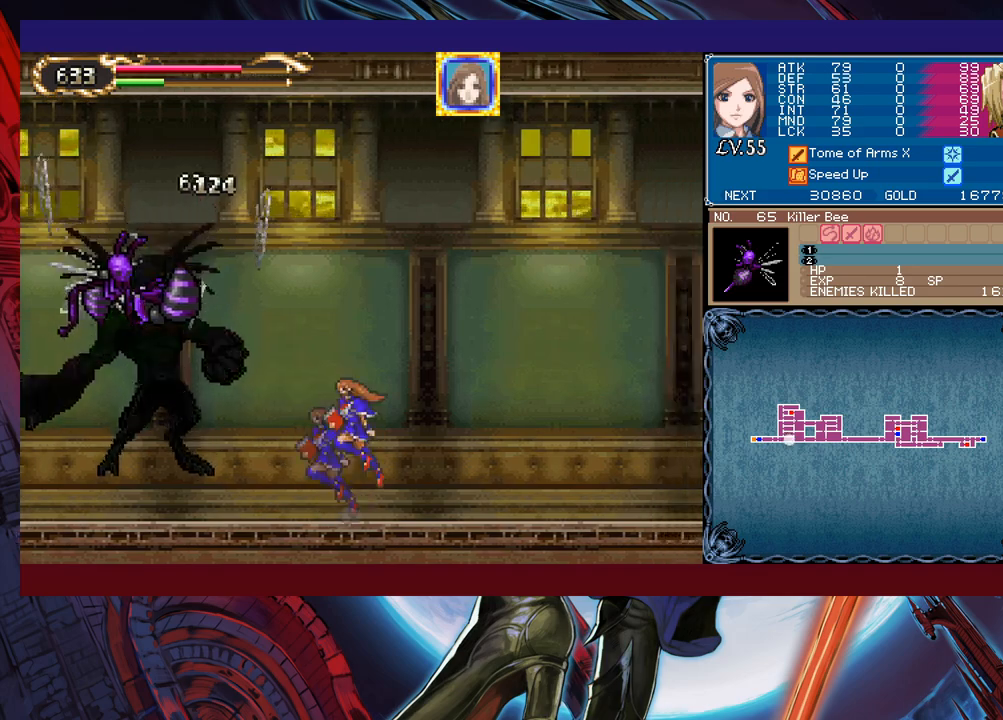
{"buttons": [], "left_stick": "right", "events": [[250, "Y", "down"], [250, "left_stick", "left"], [300, "B", "down"], [300, "Y", "up"], [333, "B", "up"], [350, "left_stick", "right"]]}
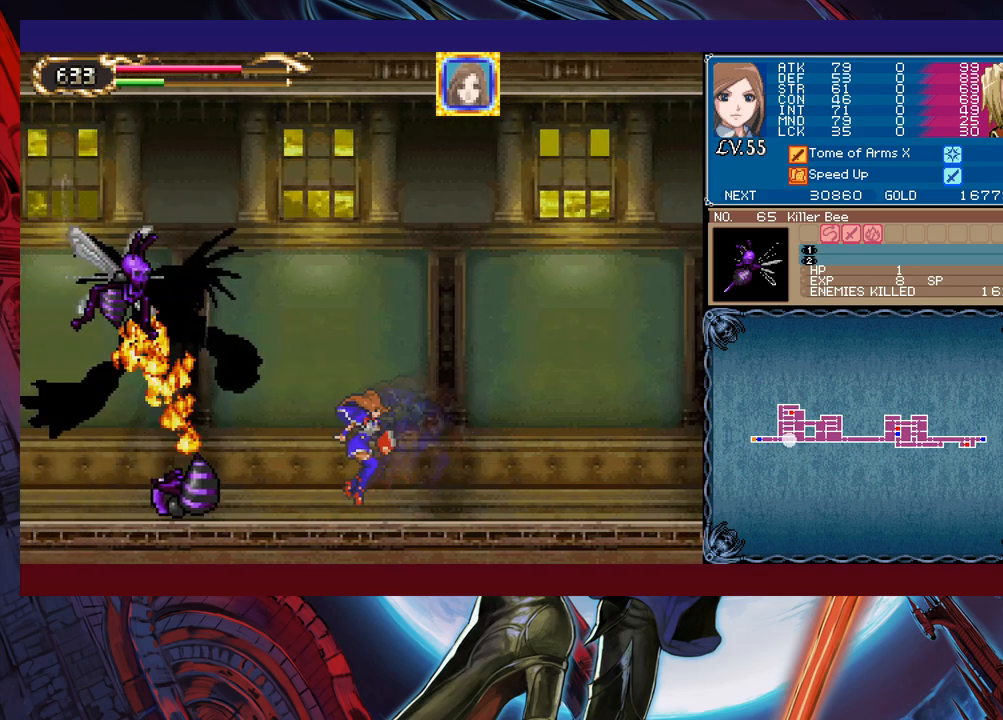
{"buttons": [], "left_stick": "down-right", "events": [[50, "left_stick", "left"], [83, "Y", "down"], [100, "B", "down"], [100, "Y", "up"], [133, "B", "up"], [150, "left_stick", "right"], [383, "left_stick", "left"], [400, "Y", "down"], [433, "B", "down"], [433, "Y", "up"], [450, "B", "up"], [450, "left_stick", "down-right"]]}
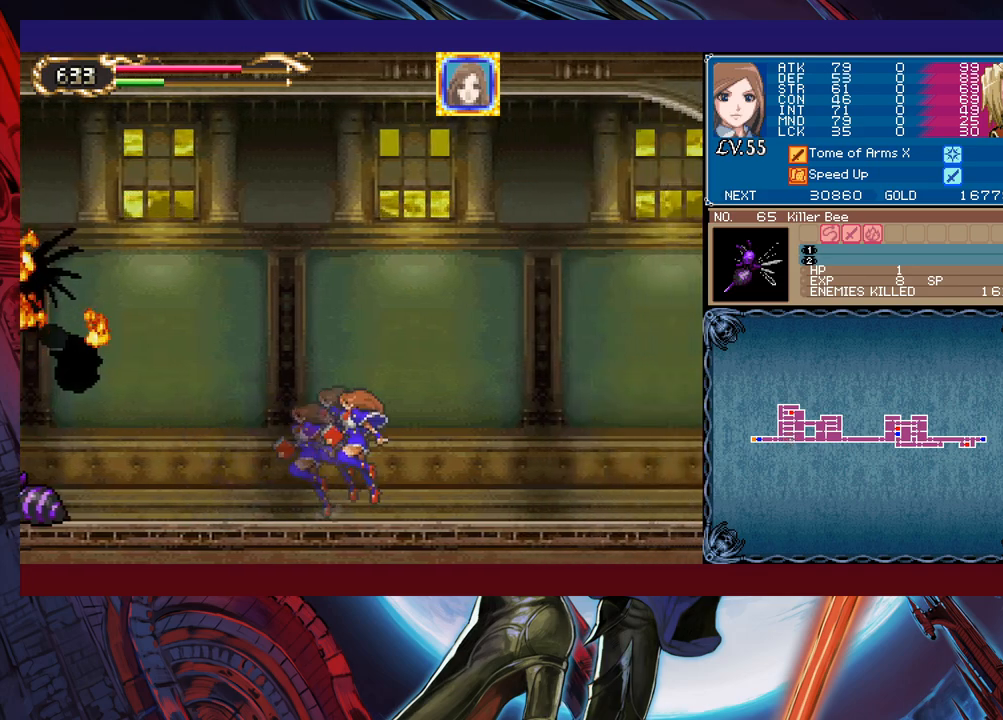
{"buttons": ["B"], "left_stick": "left", "events": [[183, "left_stick", "left"], [200, "Y", "down"], [233, "B", "down"], [233, "Y", "up"], [250, "B", "up"], [250, "left_stick", "right"], [450, "left_stick", "left"], [500, "B", "down"]]}
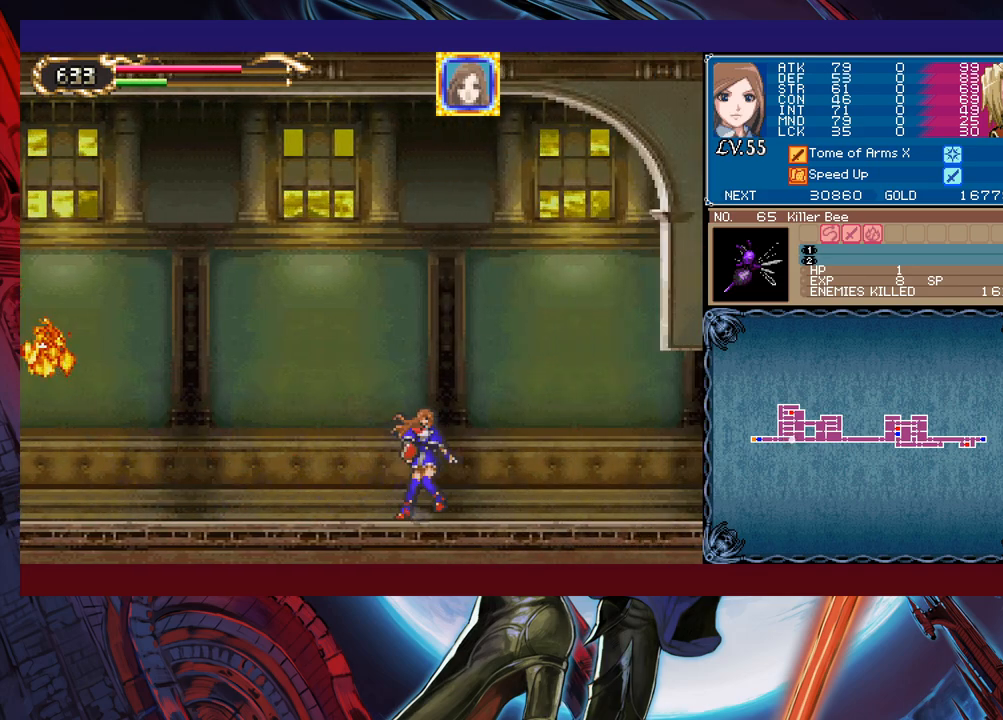
{"buttons": [], "left_stick": "down-right", "events": [[50, "B", "up"], [50, "left_stick", "down-right"], [250, "left_stick", "left"], [283, "Y", "down"], [300, "B", "down"], [300, "Y", "up"], [333, "B", "up"], [350, "left_stick", "down-right"]]}
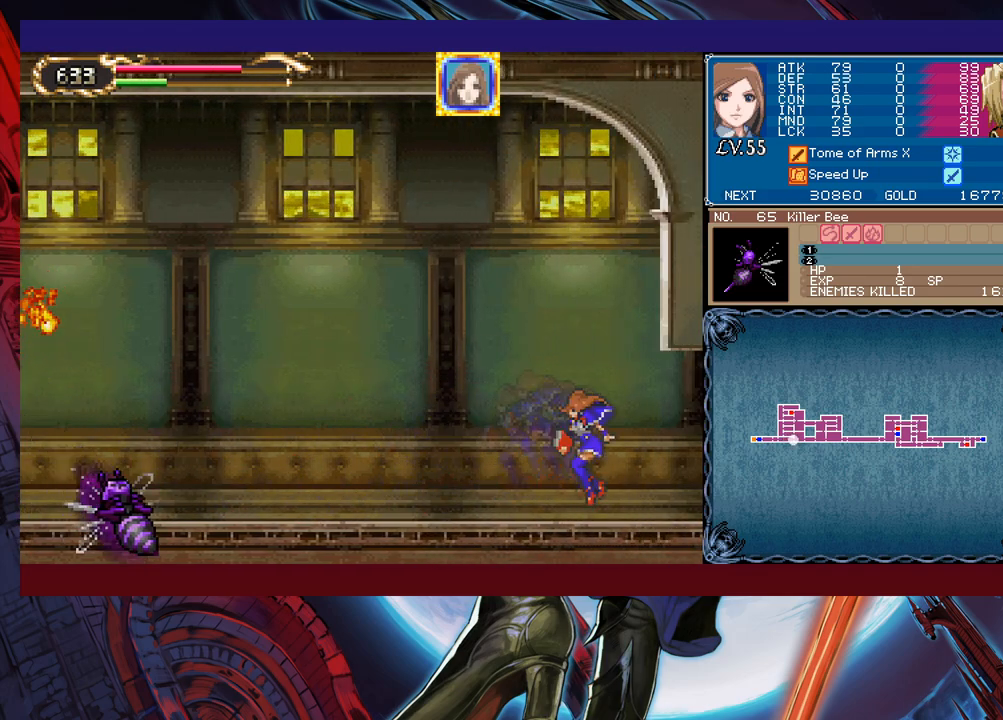
{"buttons": [], "left_stick": "left", "events": [[50, "Y", "down"], [50, "left_stick", "left"], [100, "B", "down"], [100, "Y", "up"], [133, "B", "up"], [150, "left_stick", "down-right"], [483, "left_stick", "left"]]}